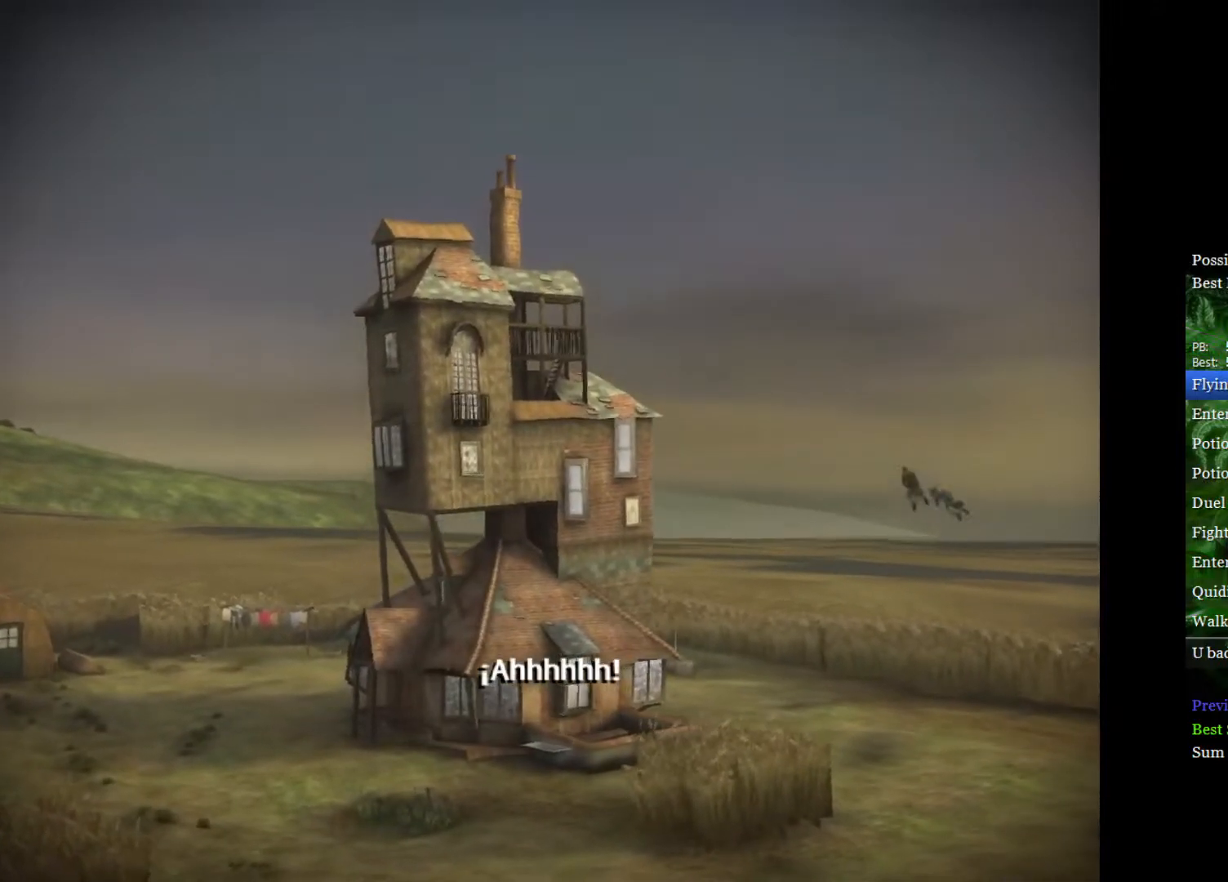
Gameplay with a controller (Xbox layout); each line is a JSON object with the inputs held at the frame after it. "events" lists button and stick changes between this image and that frame as [ms after this image, input, new state], when the widget could be followed in between.
{"buttons": [], "left_stick": "down-right", "right_stick": "center", "events": [[117, "left_stick", "left"], [250, "left_stick", "down-right"], [317, "left_stick", "left"], [433, "left_stick", "down-right"]]}
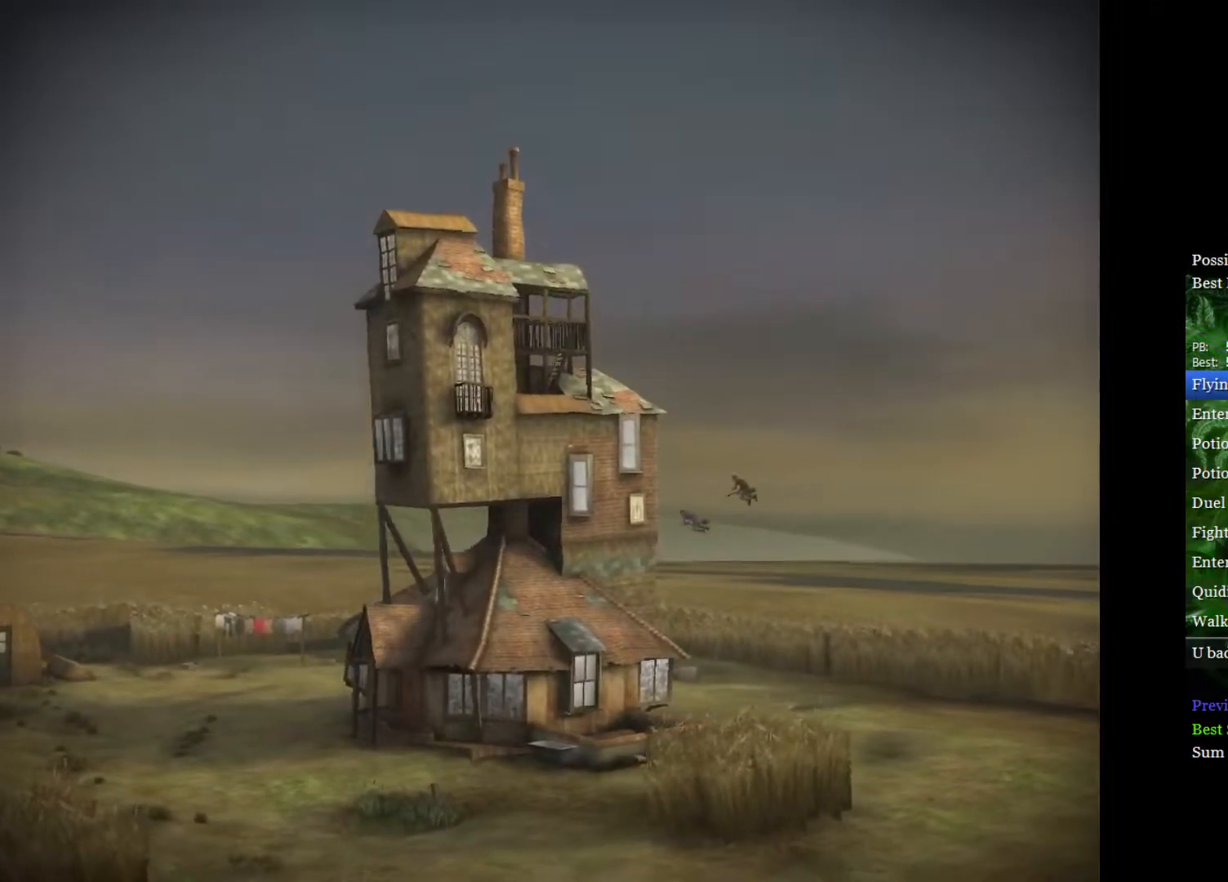
{"buttons": [], "left_stick": "center", "right_stick": "center", "events": [[17, "left_stick", "center"]]}
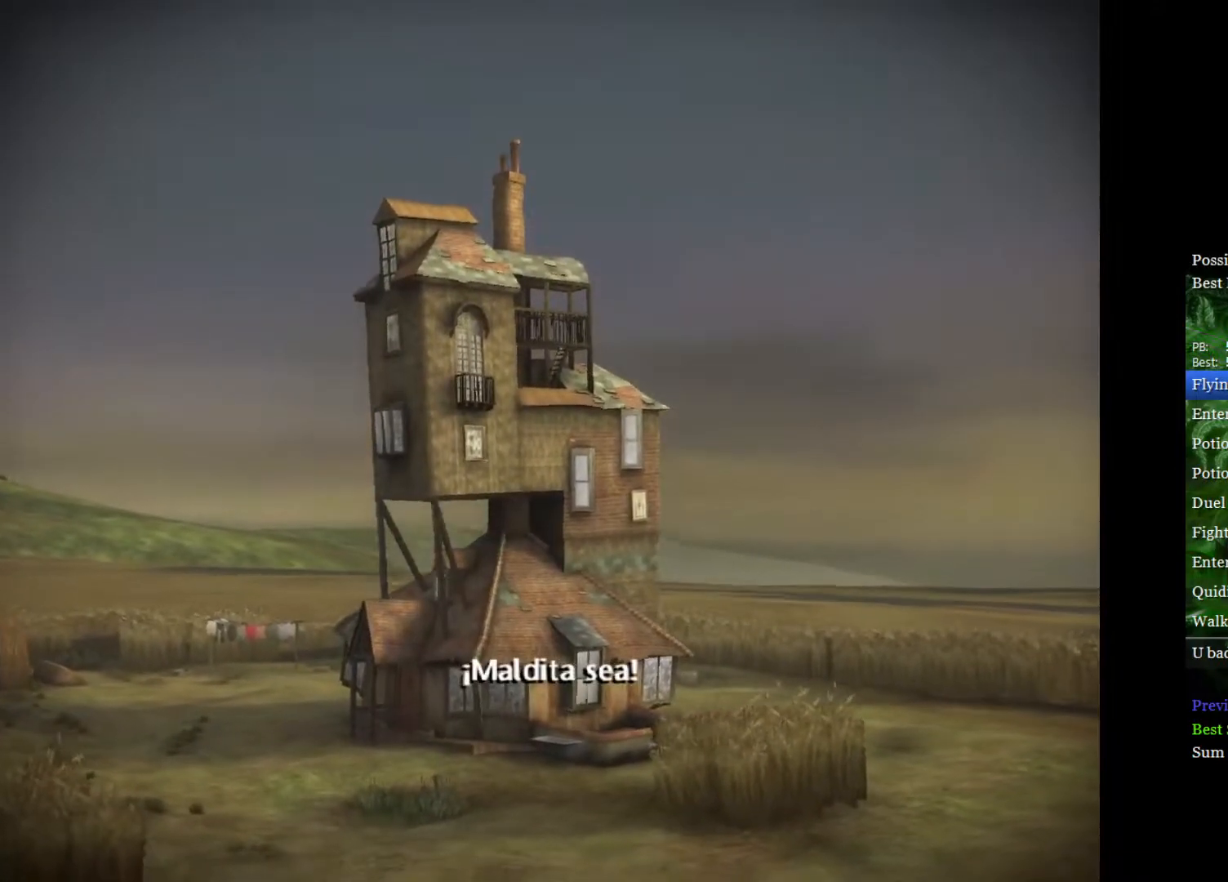
{"buttons": [], "left_stick": "center", "right_stick": "center", "events": []}
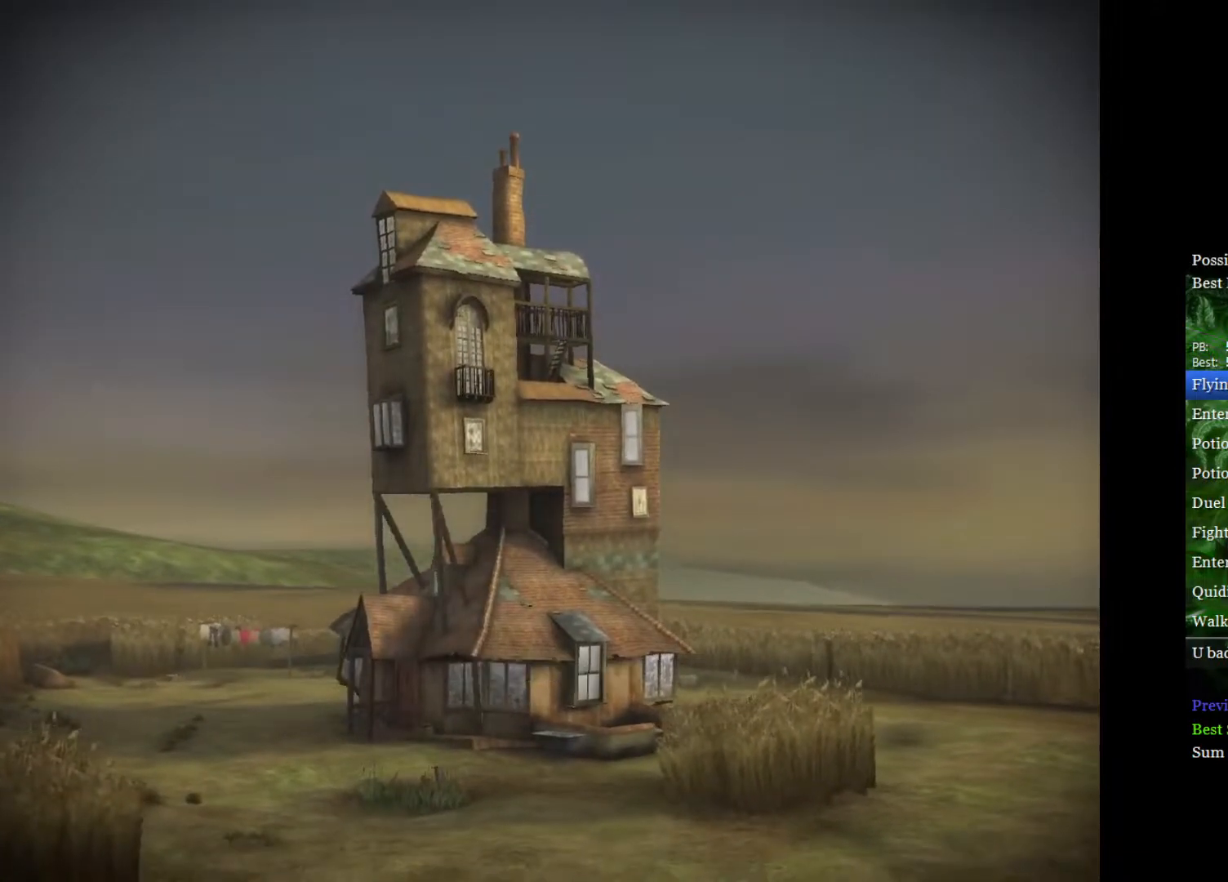
{"buttons": [], "left_stick": "center", "right_stick": "center", "events": []}
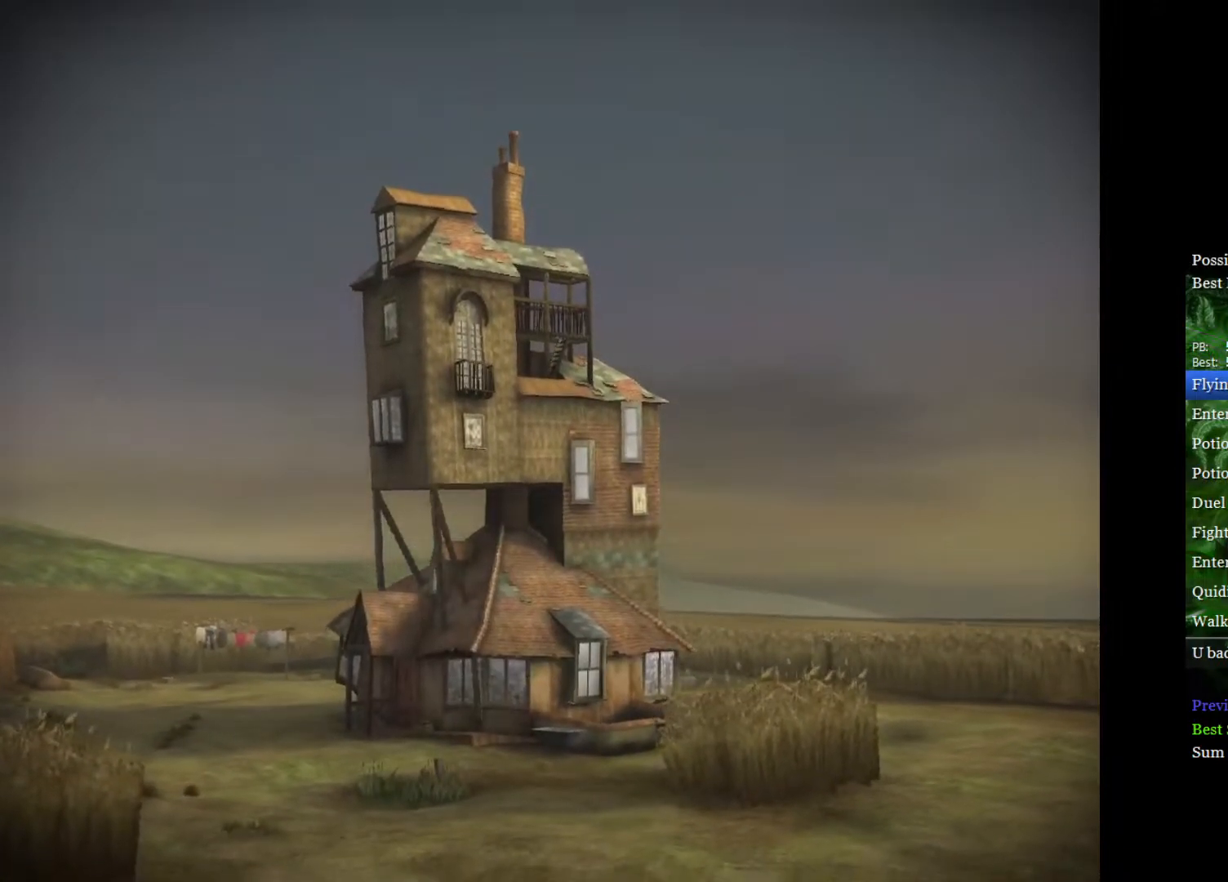
{"buttons": [], "left_stick": "center", "right_stick": "center", "events": []}
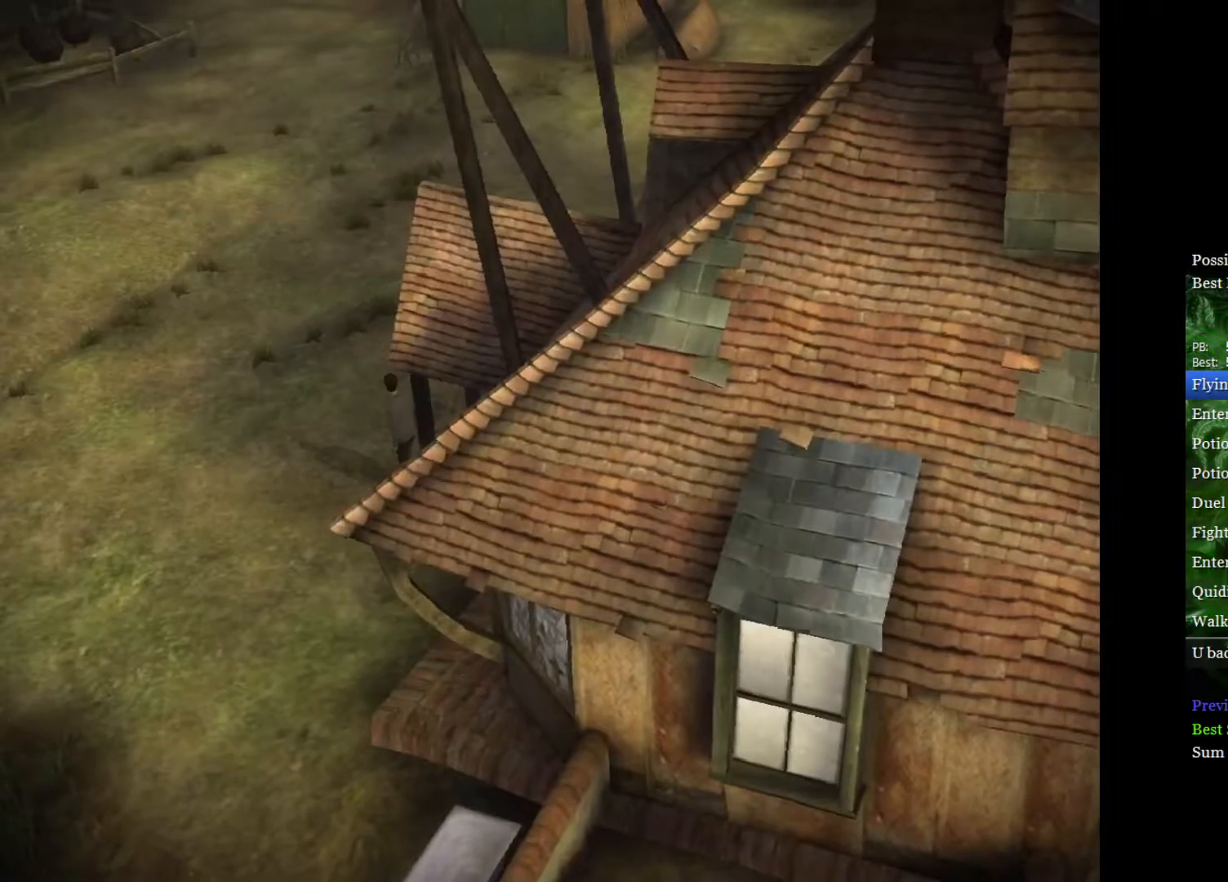
{"buttons": [], "left_stick": "center", "right_stick": "center", "events": []}
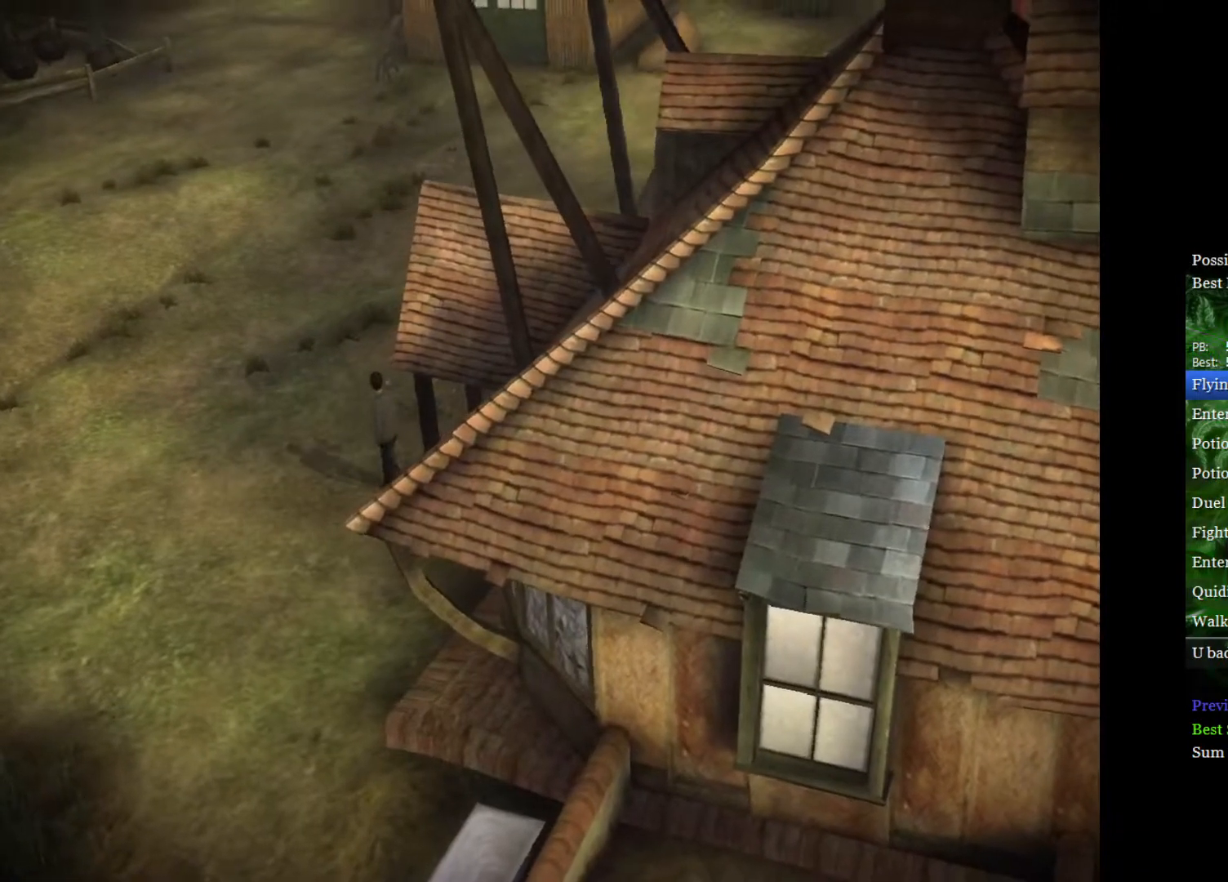
{"buttons": [], "left_stick": "center", "right_stick": "center", "events": []}
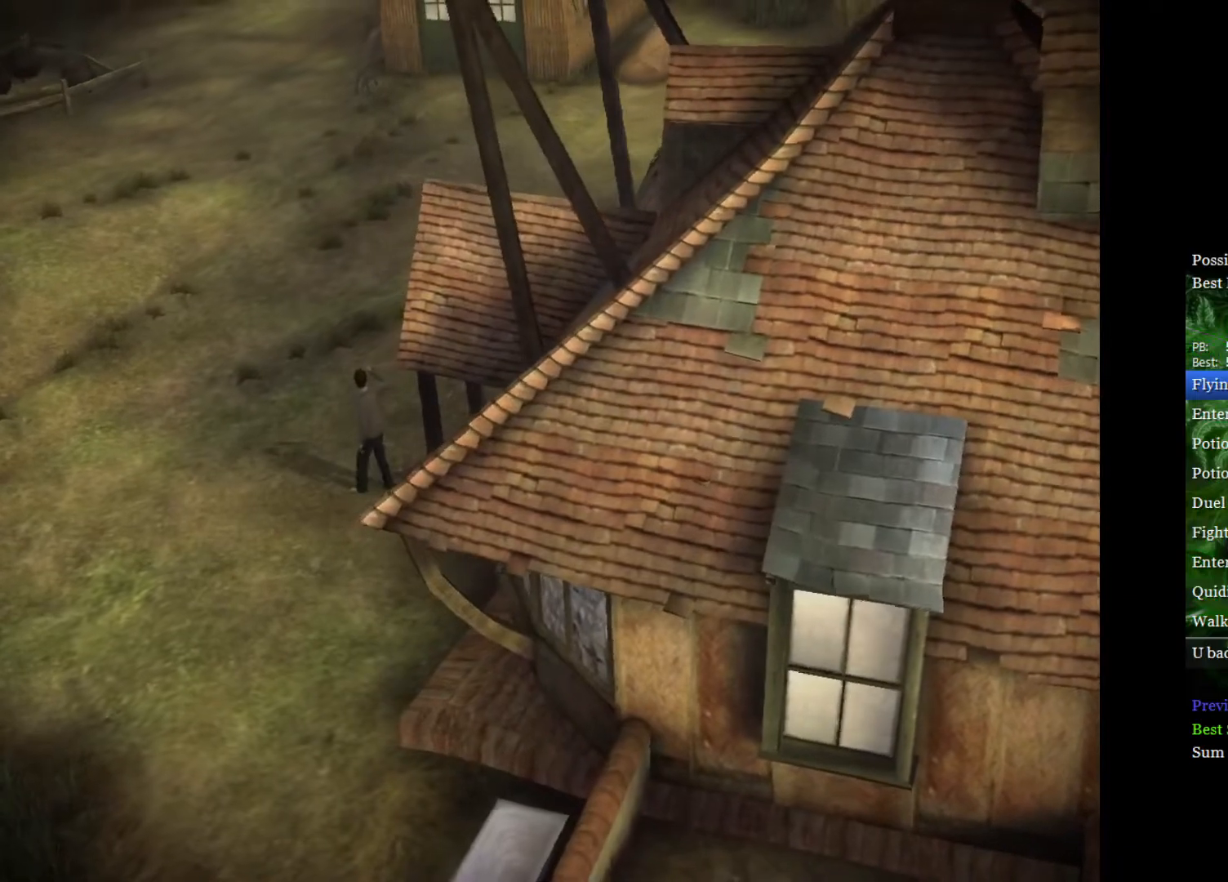
{"buttons": [], "left_stick": "center", "right_stick": "center", "events": []}
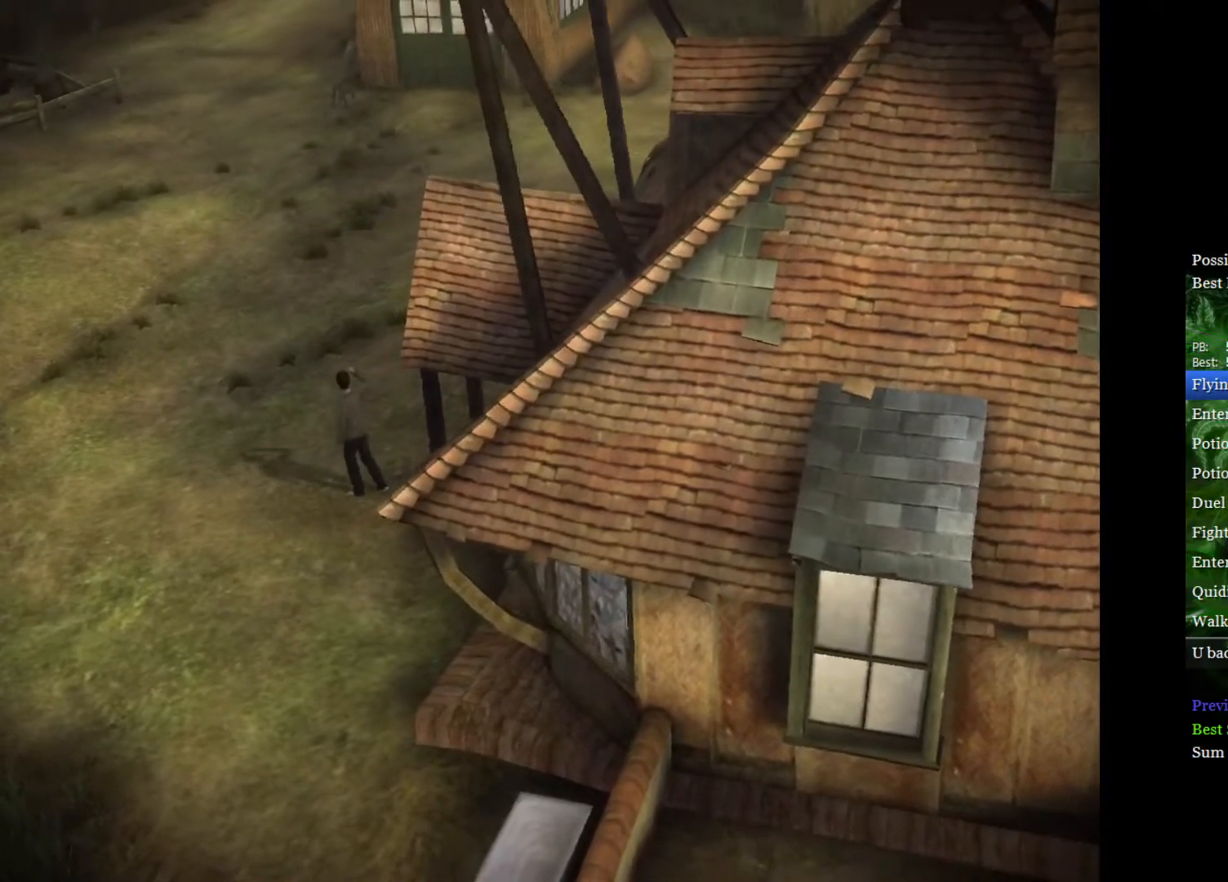
{"buttons": [], "left_stick": "up-left", "right_stick": "center", "events": [[483, "left_stick", "up-left"]]}
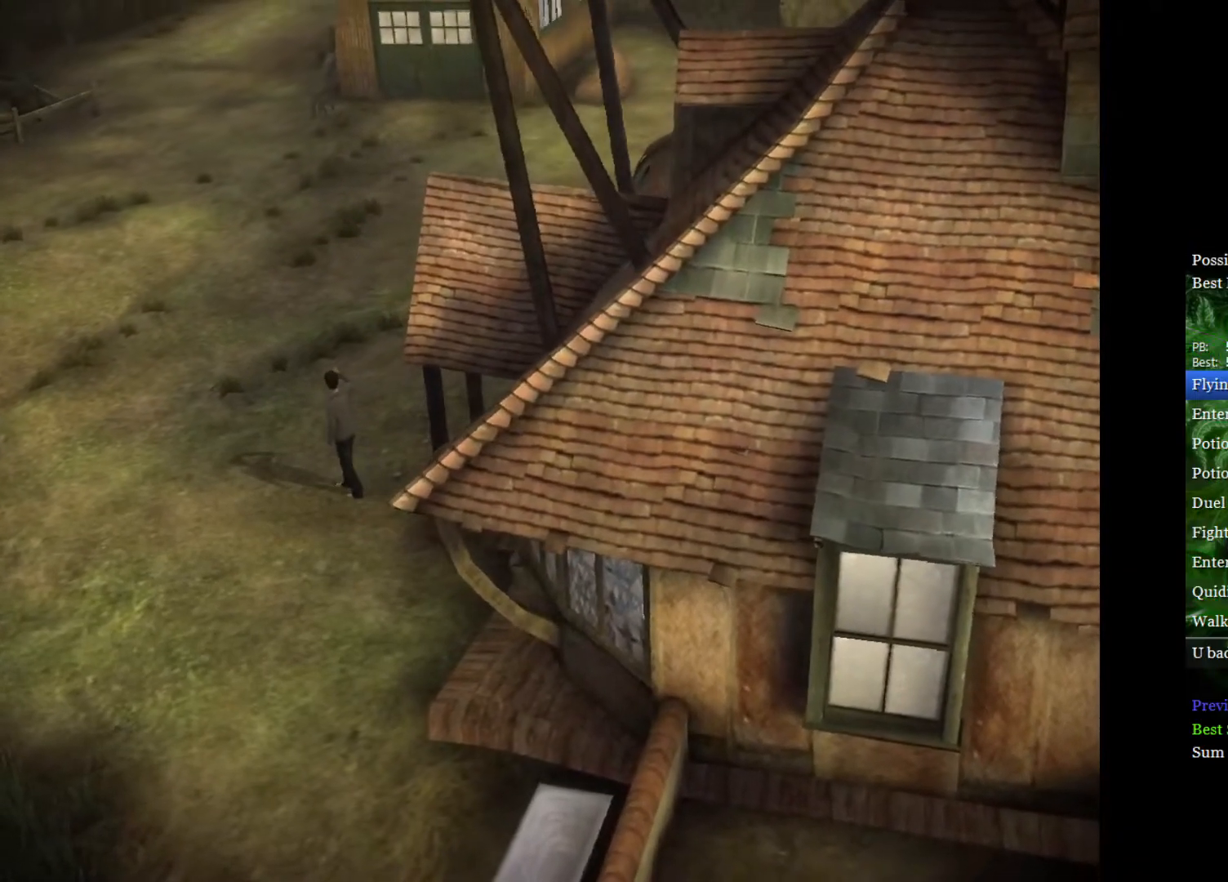
{"buttons": [], "left_stick": "up-left", "right_stick": "center", "events": [[100, "left_stick", "down-right"], [200, "left_stick", "left"], [317, "left_stick", "right"], [400, "left_stick", "up-left"]]}
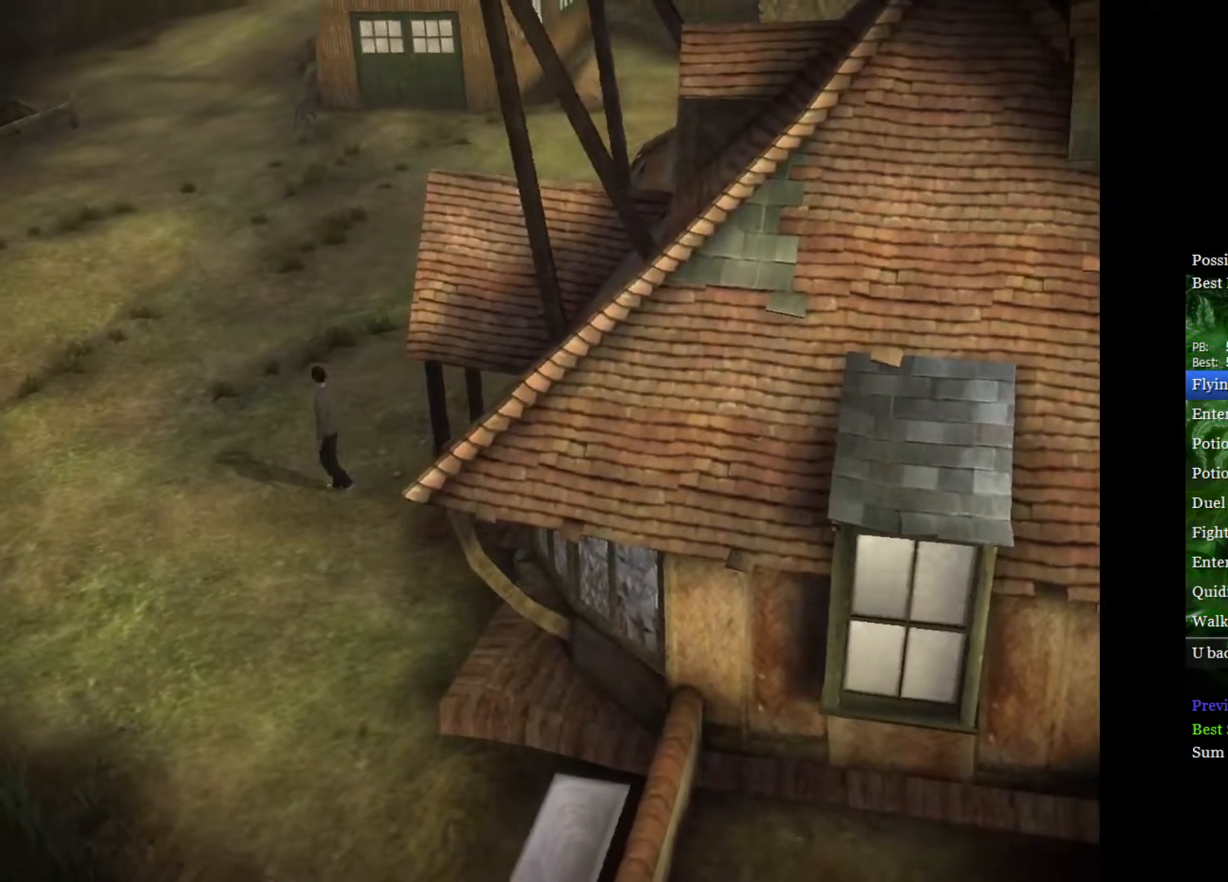
{"buttons": [], "left_stick": "center", "right_stick": "center", "events": [[17, "left_stick", "center"]]}
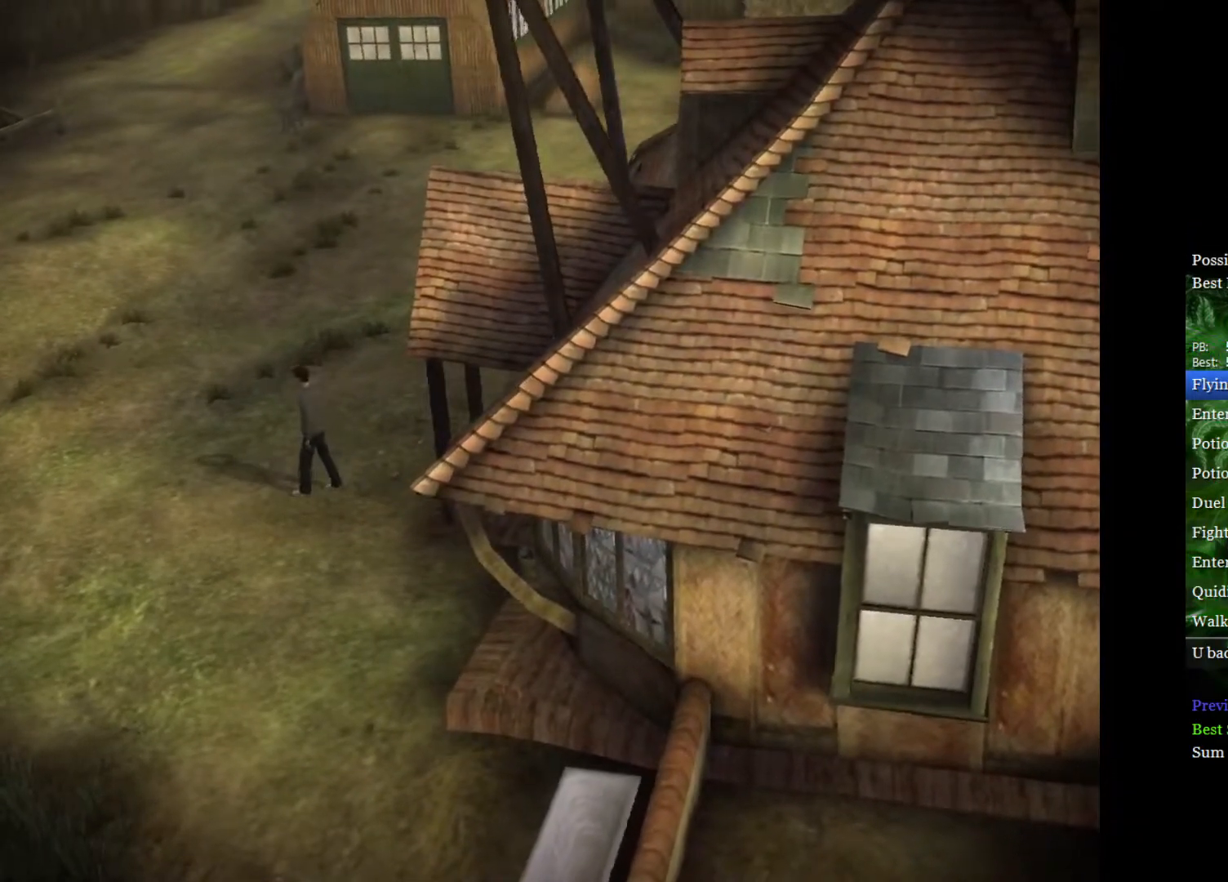
{"buttons": [], "left_stick": "center", "right_stick": "center", "events": []}
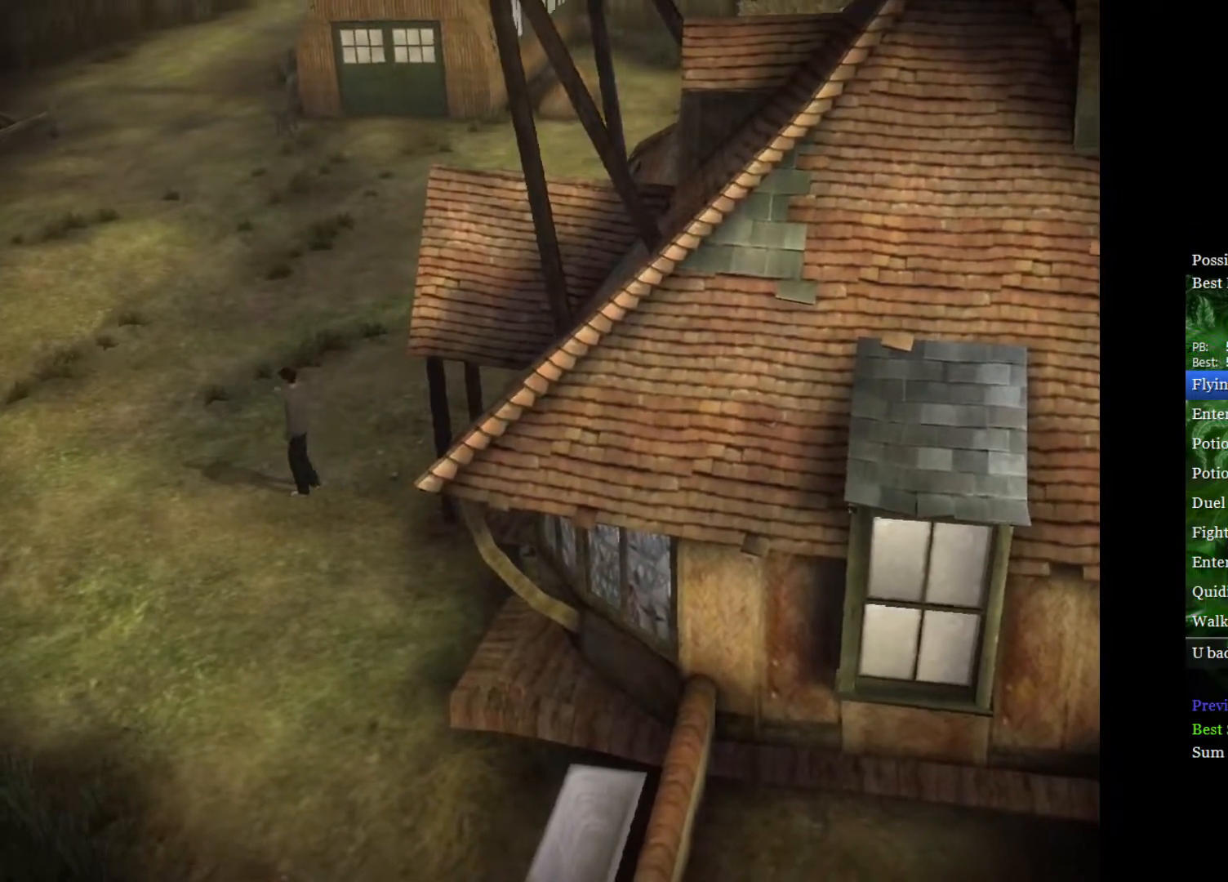
{"buttons": ["A"], "left_stick": "center", "right_stick": "center", "events": [[33, "A", "down"], [183, "A", "up"], [483, "A", "down"]]}
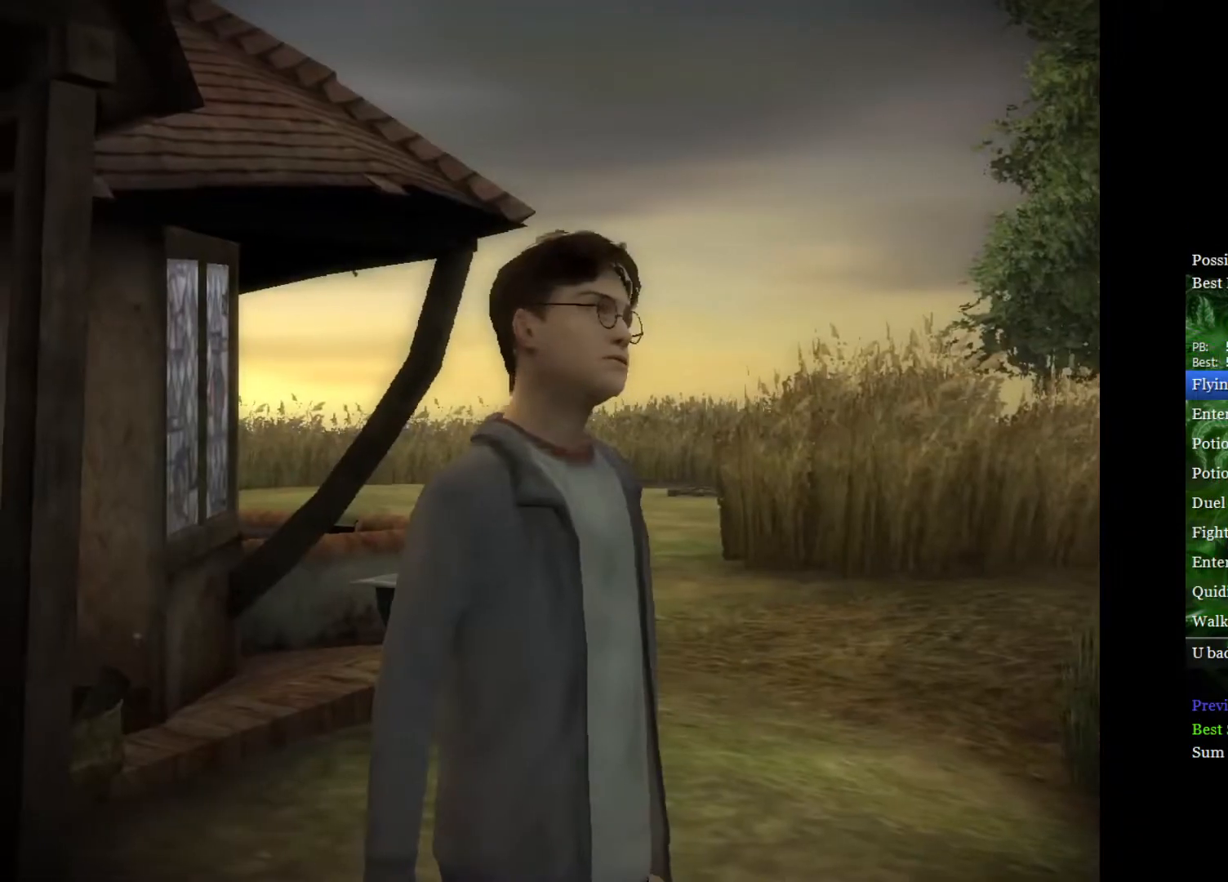
{"buttons": ["A"], "left_stick": "center", "right_stick": "center", "events": [[150, "A", "up"], [433, "A", "down"]]}
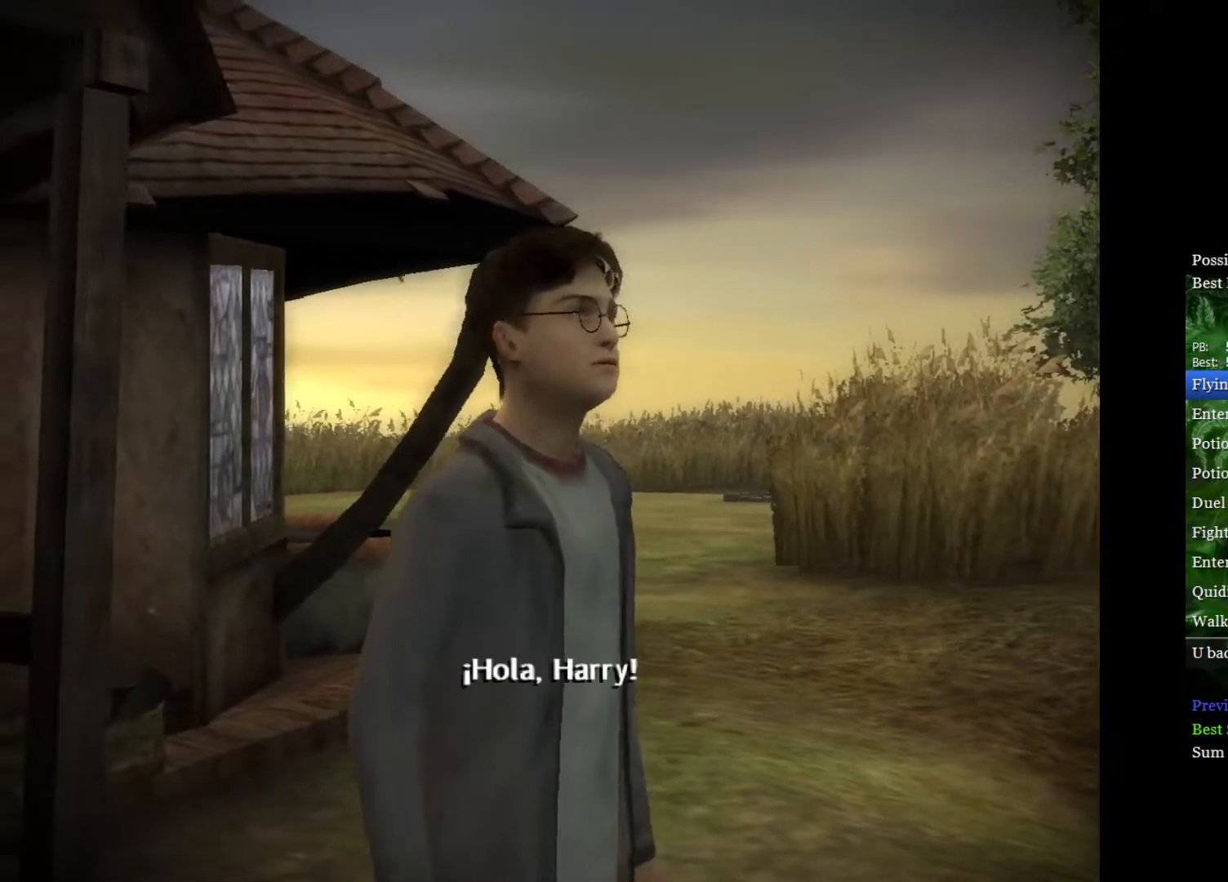
{"buttons": [], "left_stick": "center", "right_stick": "center", "events": [[100, "A", "up"], [317, "A", "down"], [500, "A", "up"]]}
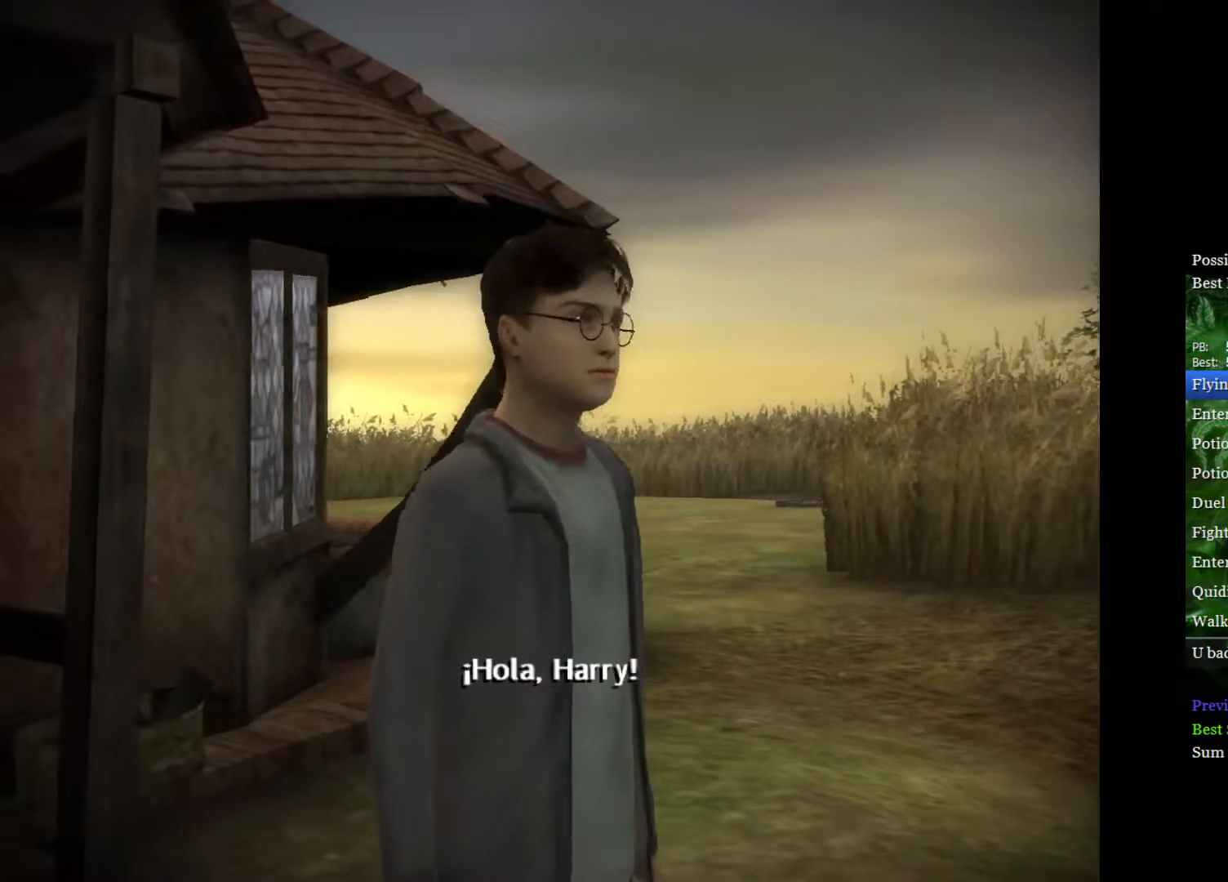
{"buttons": [], "left_stick": "center", "right_stick": "center", "events": [[233, "A", "down"], [383, "A", "up"]]}
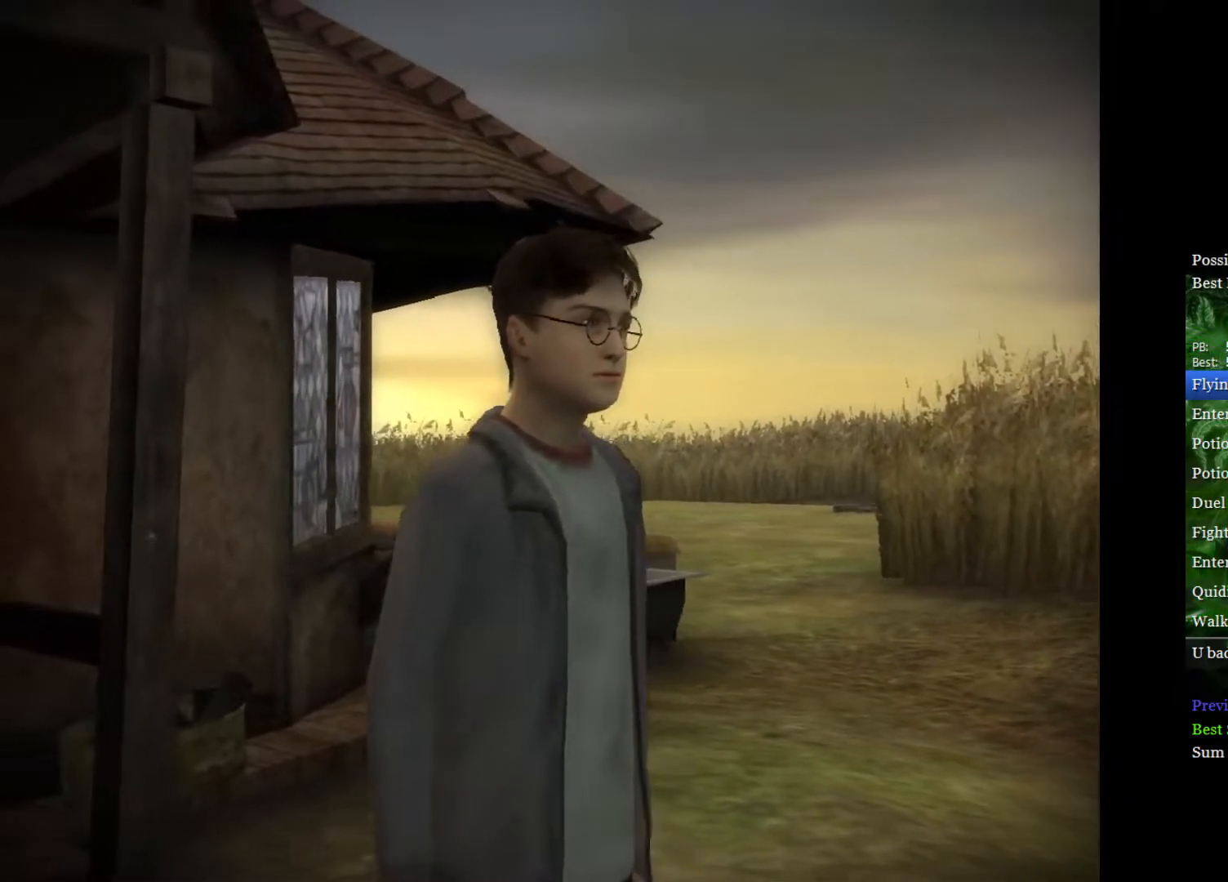
{"buttons": ["A"], "left_stick": "center", "right_stick": "center", "events": [[100, "A", "down"], [233, "A", "up"], [417, "A", "down"]]}
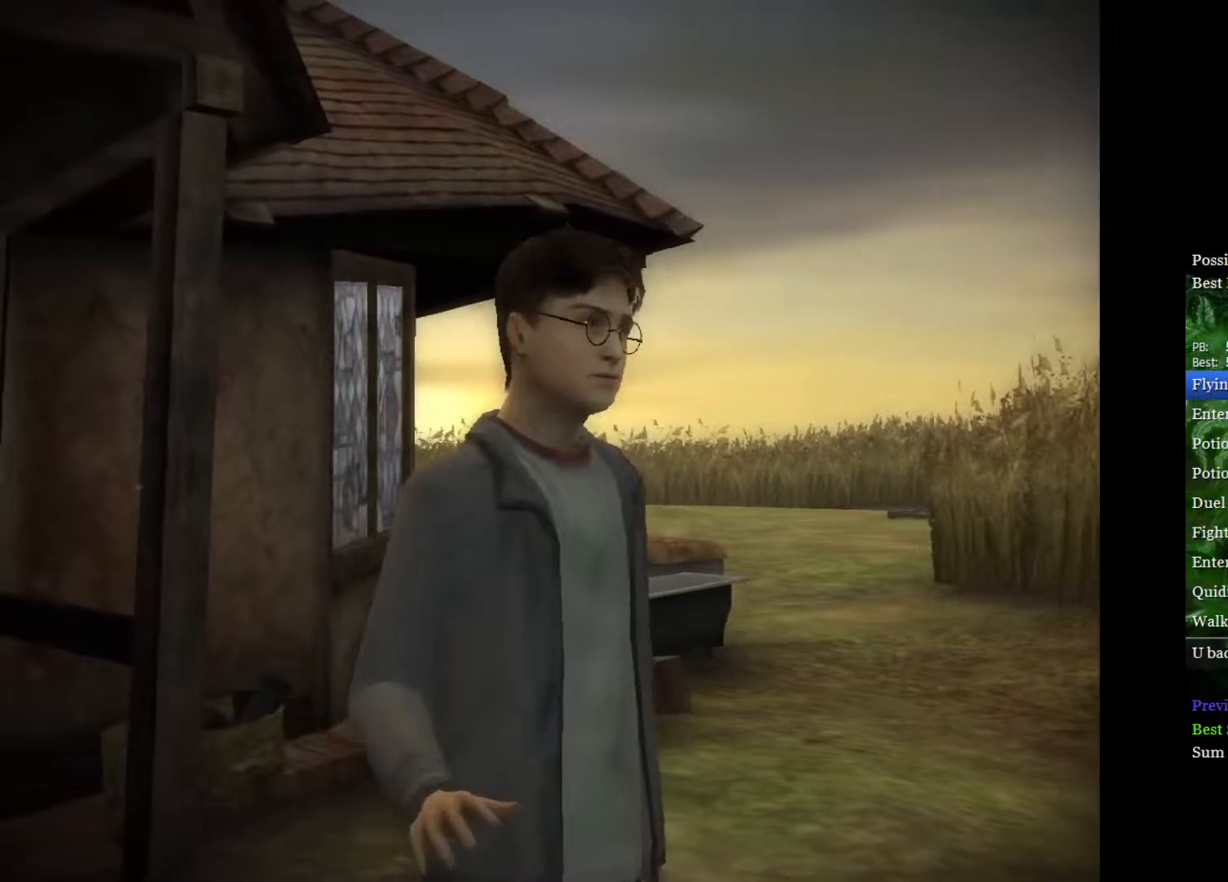
{"buttons": [], "left_stick": "center", "right_stick": "center", "events": [[50, "A", "up"], [250, "A", "down"], [383, "A", "up"]]}
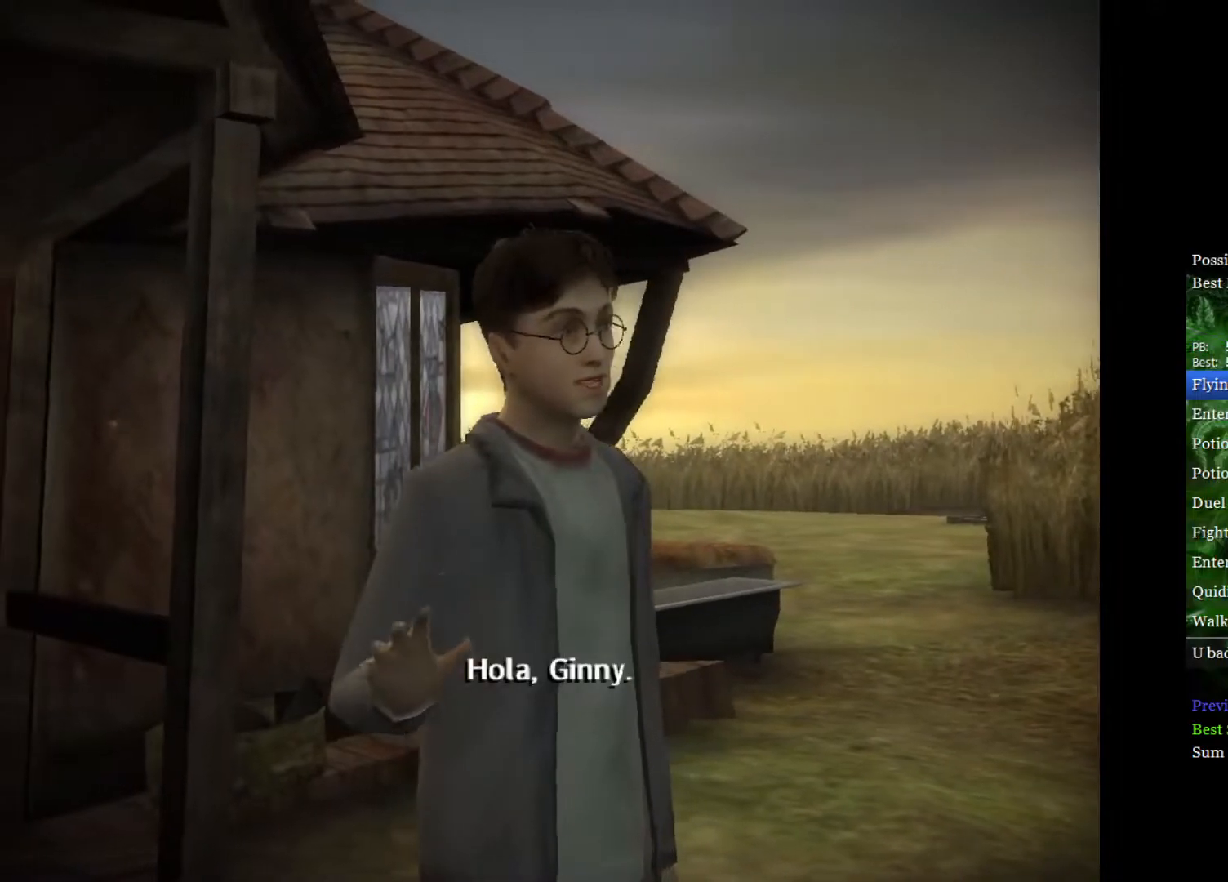
{"buttons": ["A"], "left_stick": "center", "right_stick": "center", "events": [[83, "A", "down"], [233, "A", "up"], [450, "A", "down"]]}
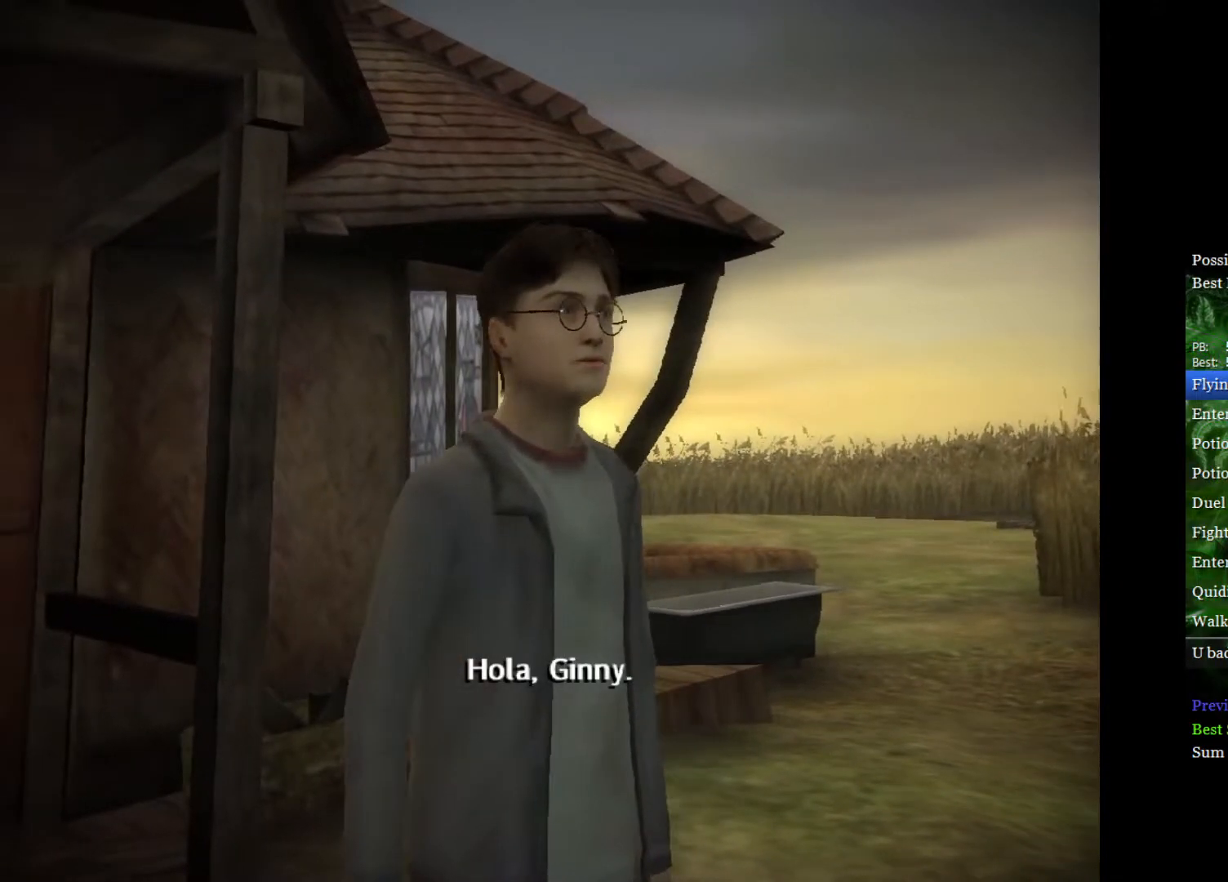
{"buttons": [], "left_stick": "center", "right_stick": "center", "events": [[67, "A", "up"]]}